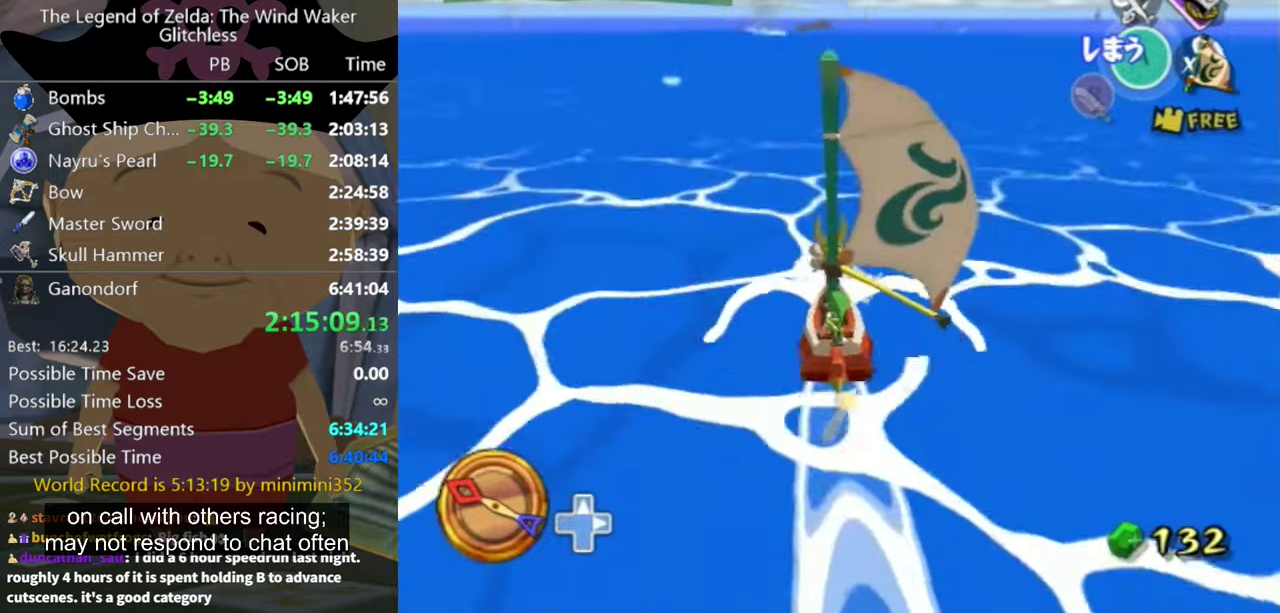
Gameplay with a controller (Nintendo layout); each line is a JSON object with the inputs held at the frame after it. "events" lists button and stick changes between this image and that frame as [ms after this image, input, new state], when the widget could be followed in between. Not read: L3 R3.
{"buttons": [], "left_stick": "center", "right_stick": "center", "events": [[367, "A", "down"], [433, "A", "up"]]}
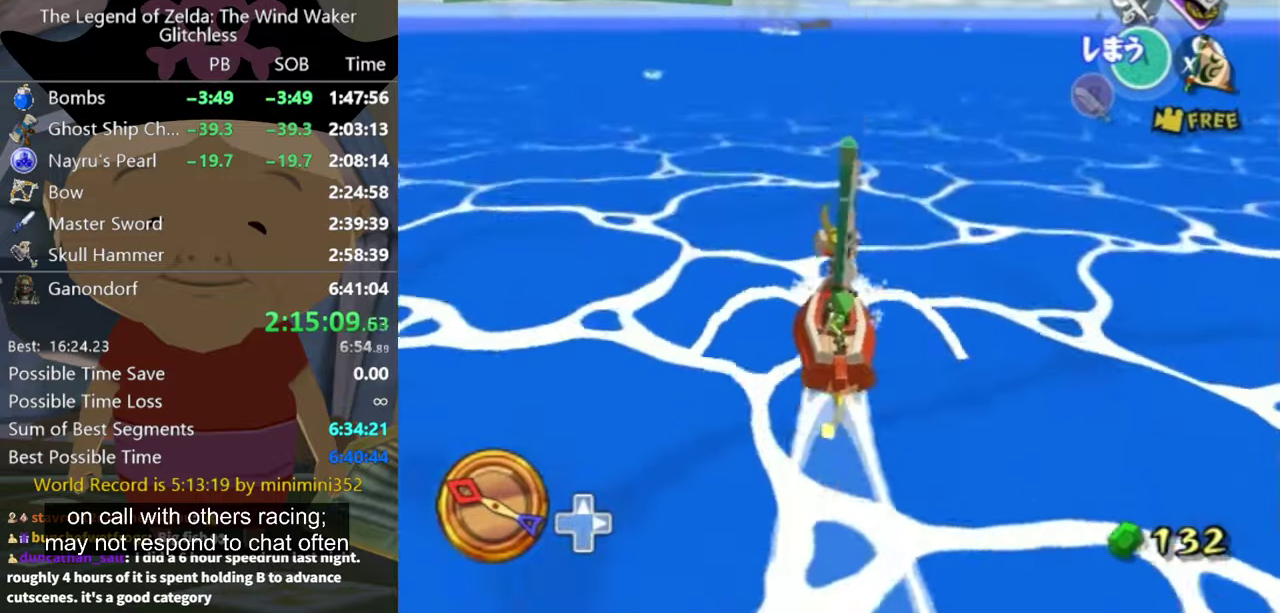
{"buttons": [], "left_stick": "center", "right_stick": "center", "events": [[100, "X", "down"], [233, "X", "up"]]}
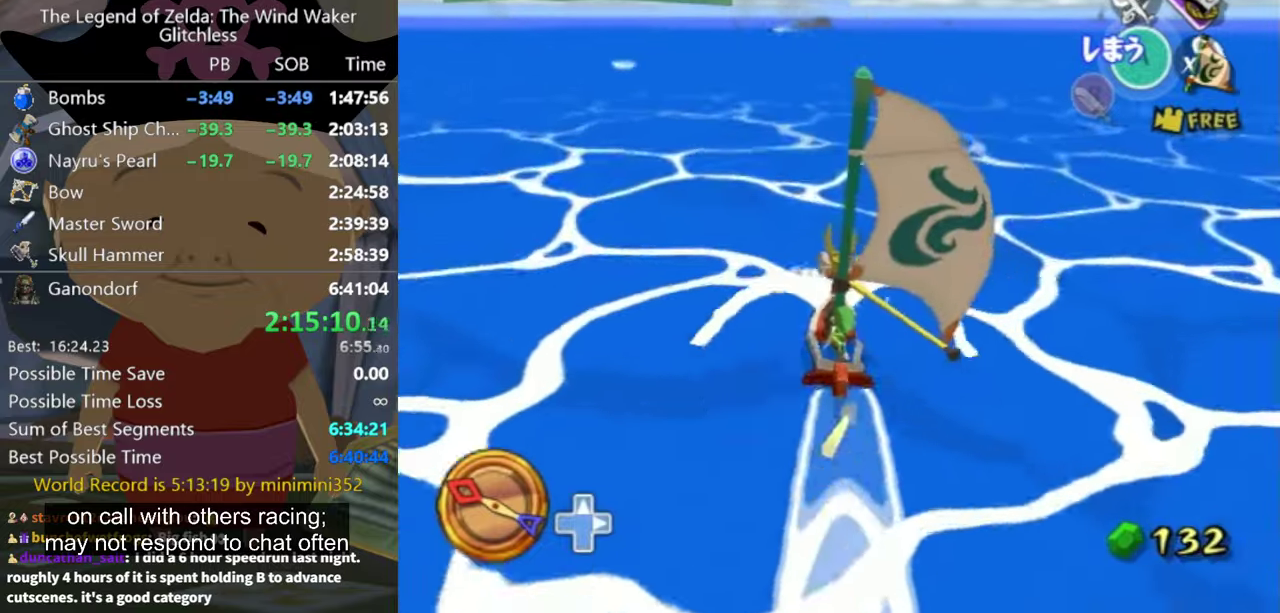
{"buttons": ["X"], "left_stick": "center", "right_stick": "center", "events": [[300, "A", "down"], [367, "A", "up"], [500, "X", "down"]]}
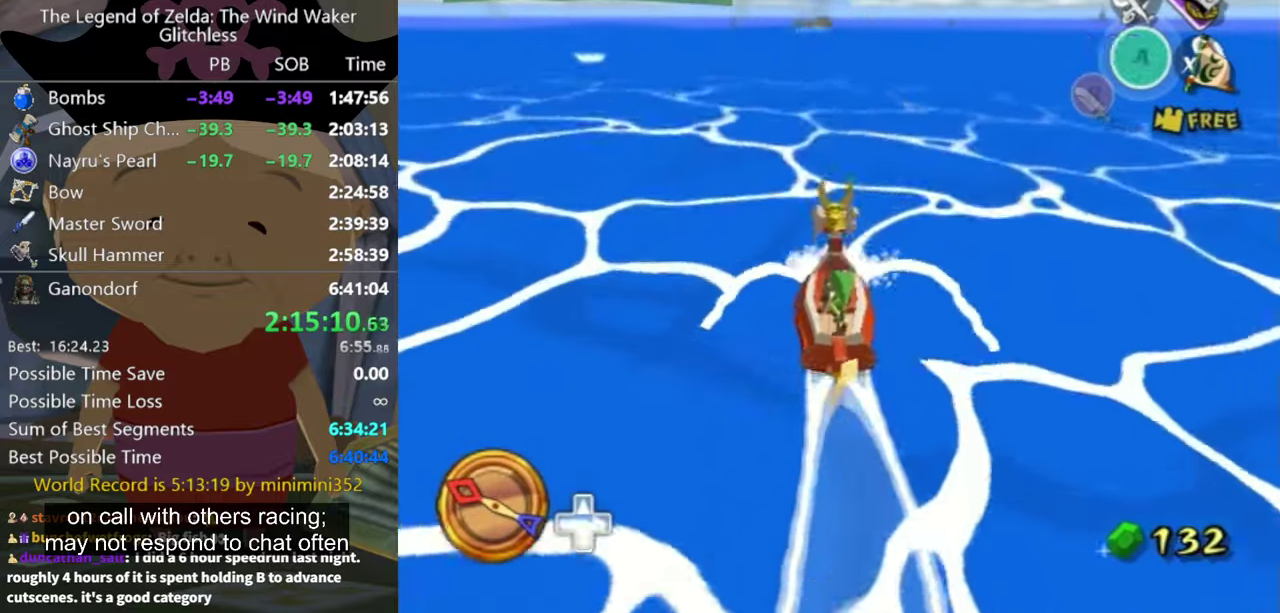
{"buttons": [], "left_stick": "center", "right_stick": "center", "events": [[133, "X", "up"]]}
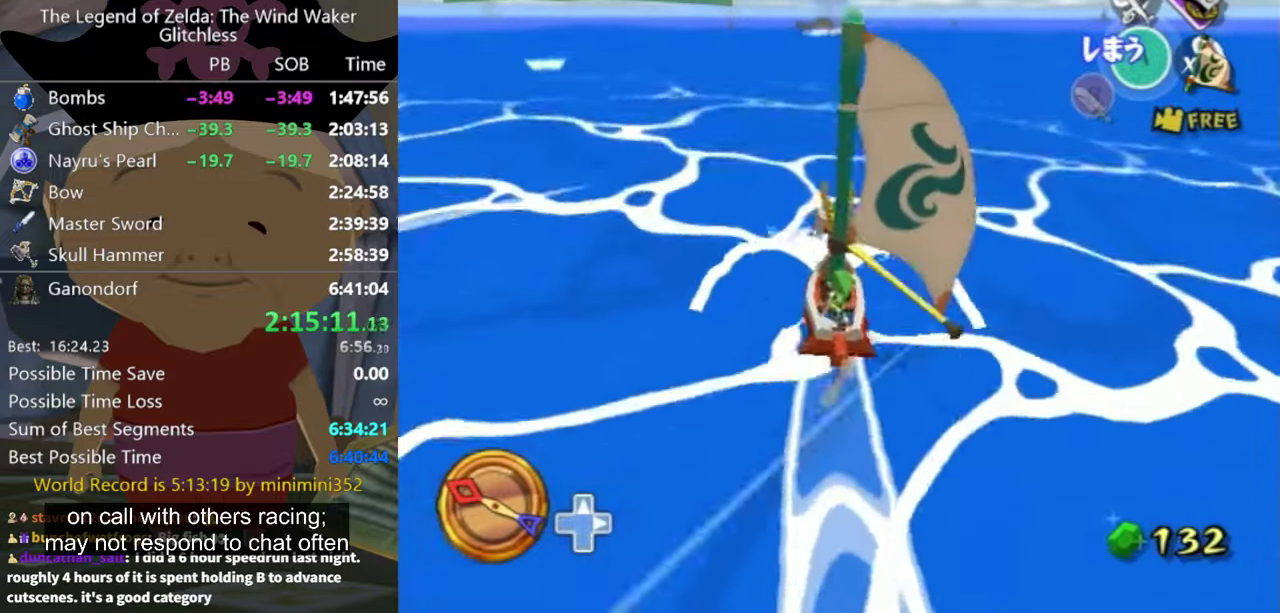
{"buttons": ["A"], "left_stick": "center", "right_stick": "center", "events": [[433, "A", "down"]]}
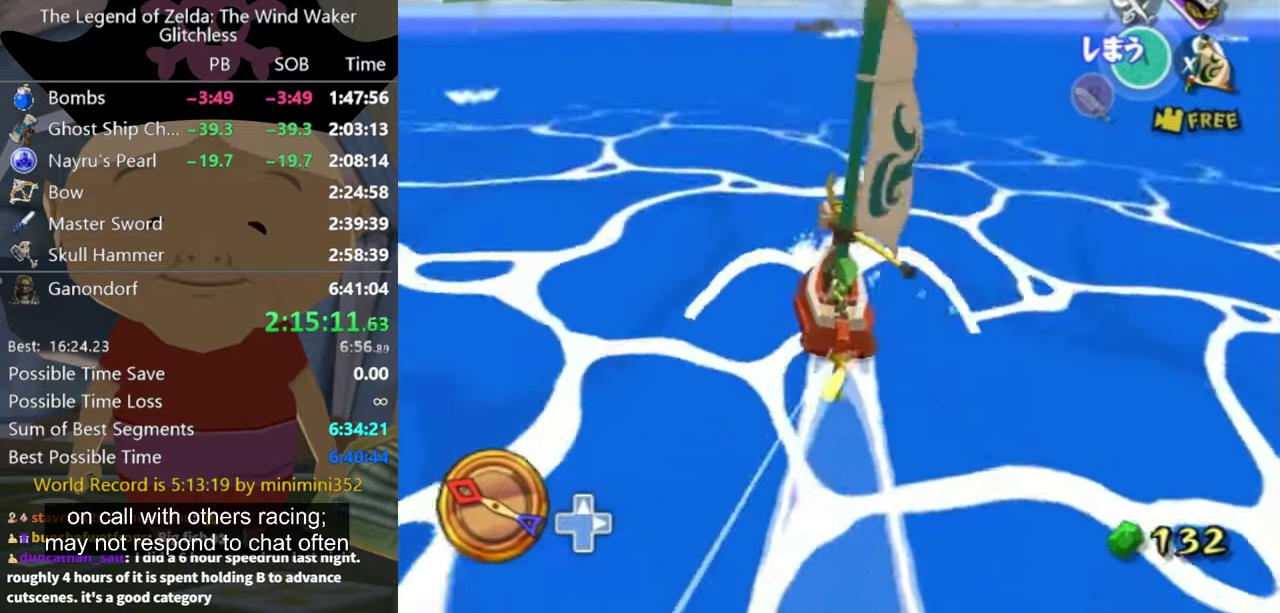
{"buttons": [], "left_stick": "center", "right_stick": "center", "events": [[33, "A", "up"], [200, "X", "down"], [267, "X", "up"]]}
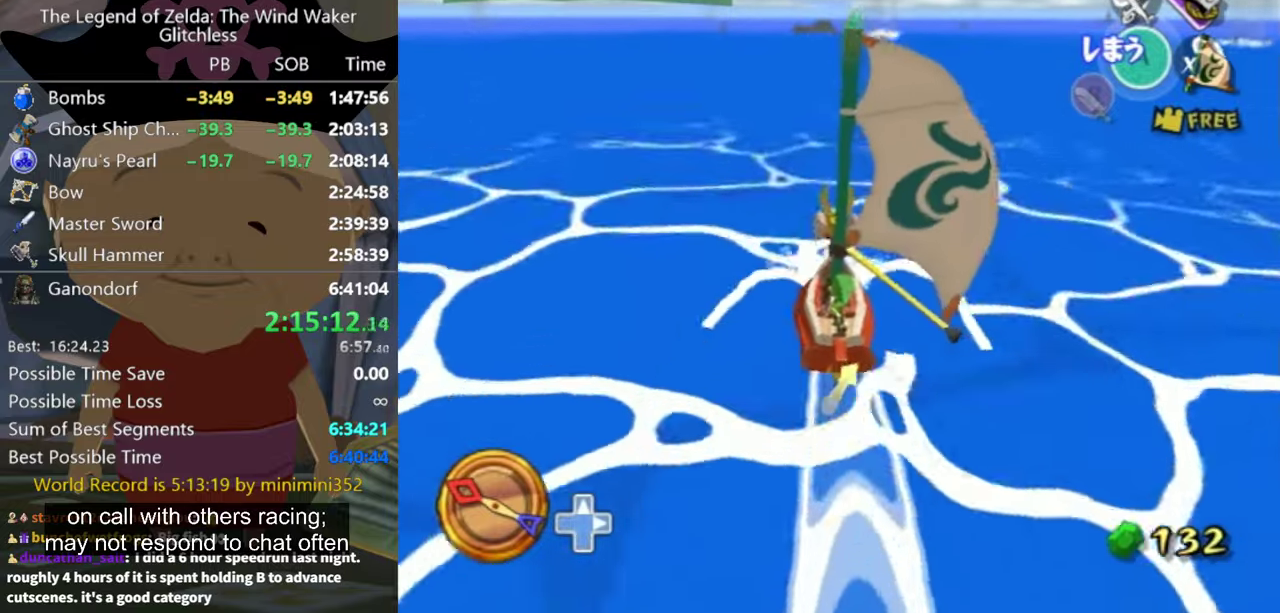
{"buttons": [], "left_stick": "center", "right_stick": "center", "events": [[400, "A", "down"], [467, "A", "up"]]}
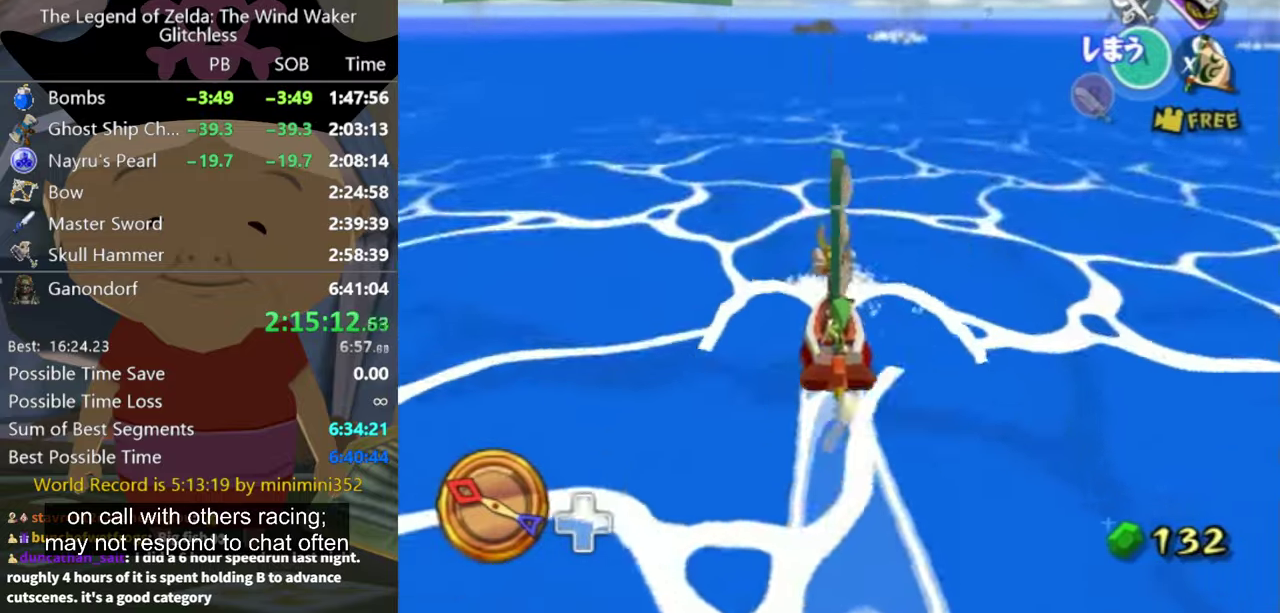
{"buttons": [], "left_stick": "center", "right_stick": "center", "events": [[133, "X", "down"], [233, "X", "up"]]}
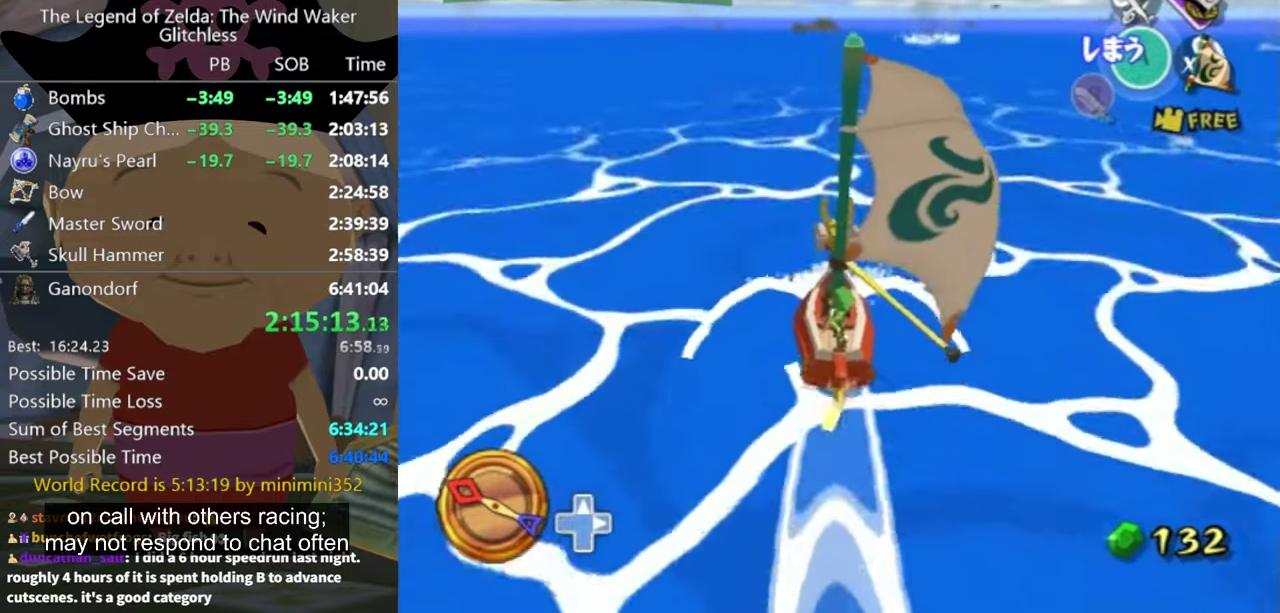
{"buttons": [], "left_stick": "center", "right_stick": "center", "events": [[367, "A", "down"], [433, "A", "up"]]}
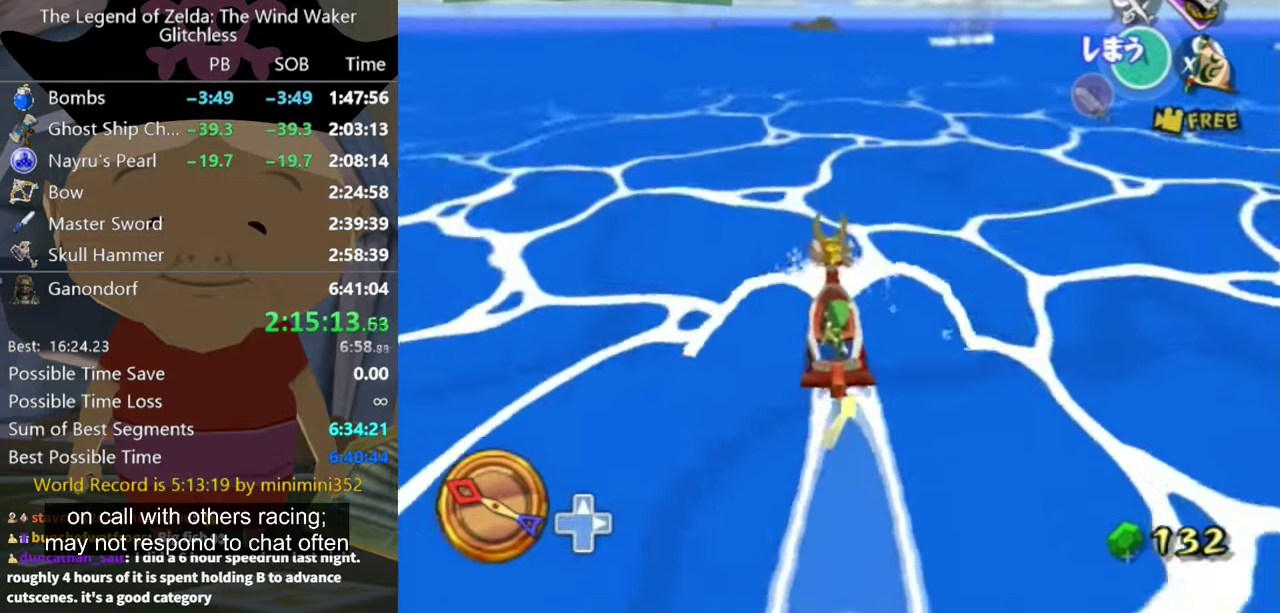
{"buttons": [], "left_stick": "center", "right_stick": "center", "events": [[67, "X", "down"], [167, "X", "up"]]}
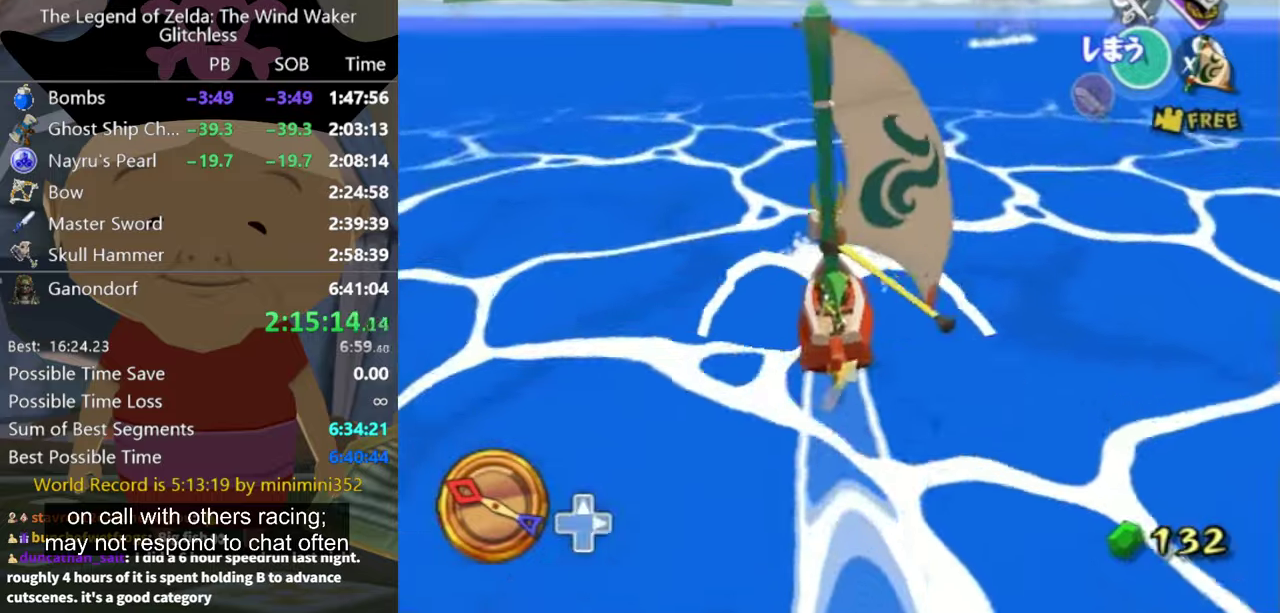
{"buttons": [], "left_stick": "center", "right_stick": "center", "events": []}
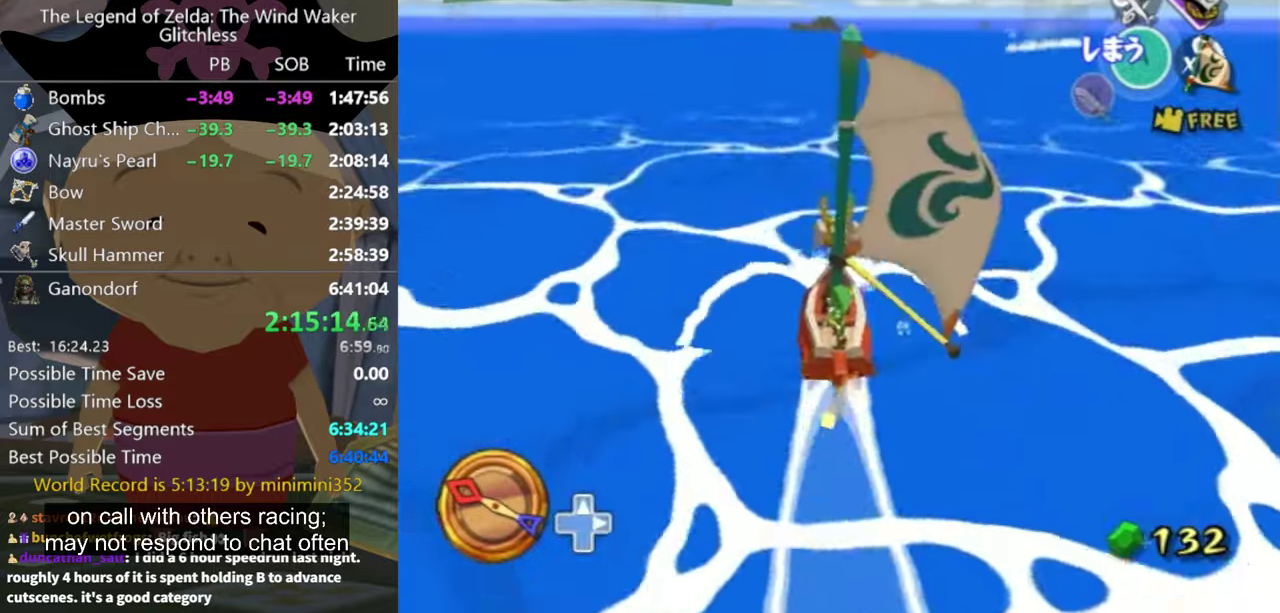
{"buttons": [], "left_stick": "center", "right_stick": "center", "events": [[100, "A", "down"], [166, "A", "up"], [300, "X", "down"], [400, "X", "up"]]}
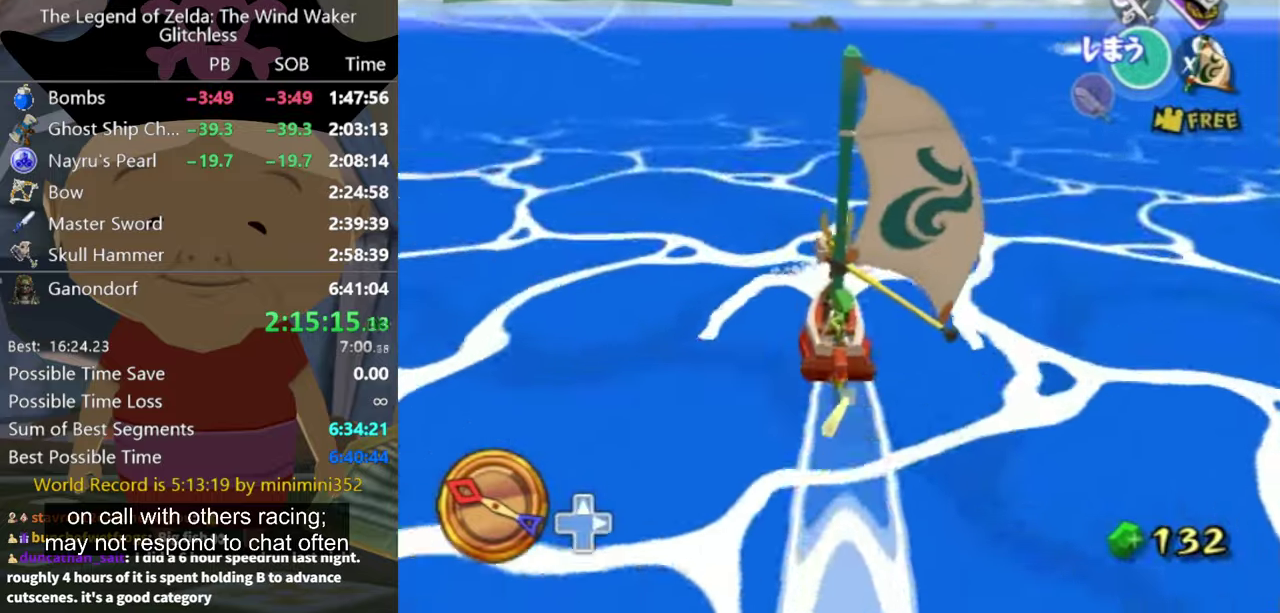
{"buttons": [], "left_stick": "center", "right_stick": "center", "events": []}
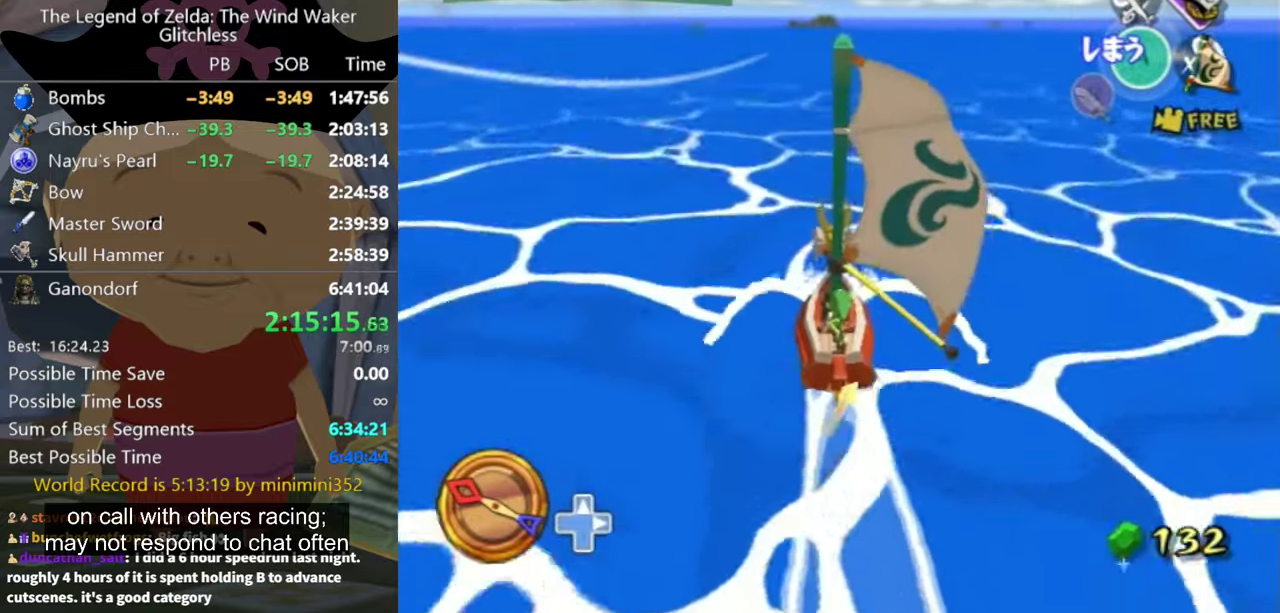
{"buttons": [], "left_stick": "center", "right_stick": "center", "events": [[33, "A", "down"], [133, "A", "up"], [266, "X", "down"], [400, "X", "up"]]}
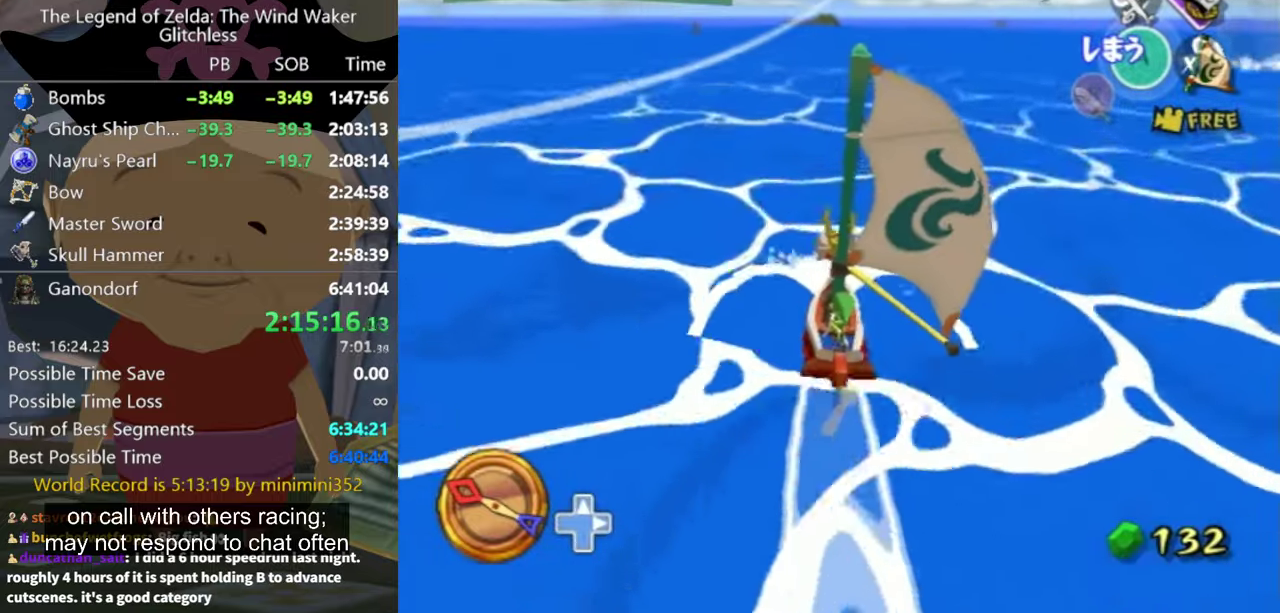
{"buttons": ["A"], "left_stick": "center", "right_stick": "center", "events": [[500, "A", "down"]]}
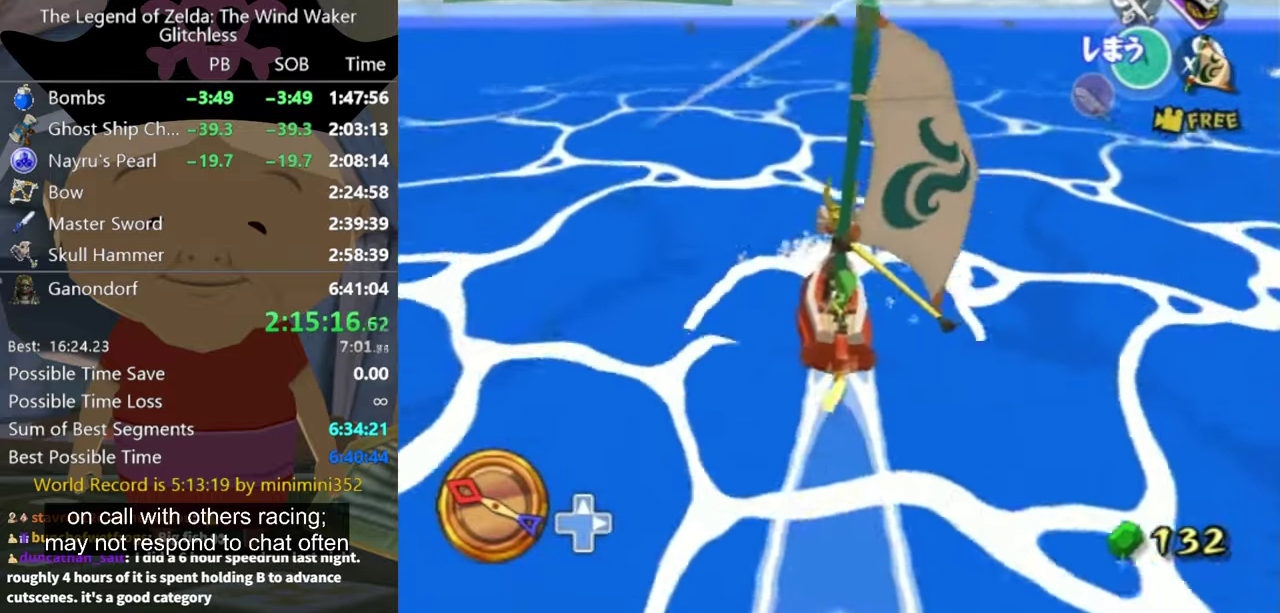
{"buttons": [], "left_stick": "center", "right_stick": "center", "events": [[66, "A", "up"], [200, "X", "down"], [300, "X", "up"]]}
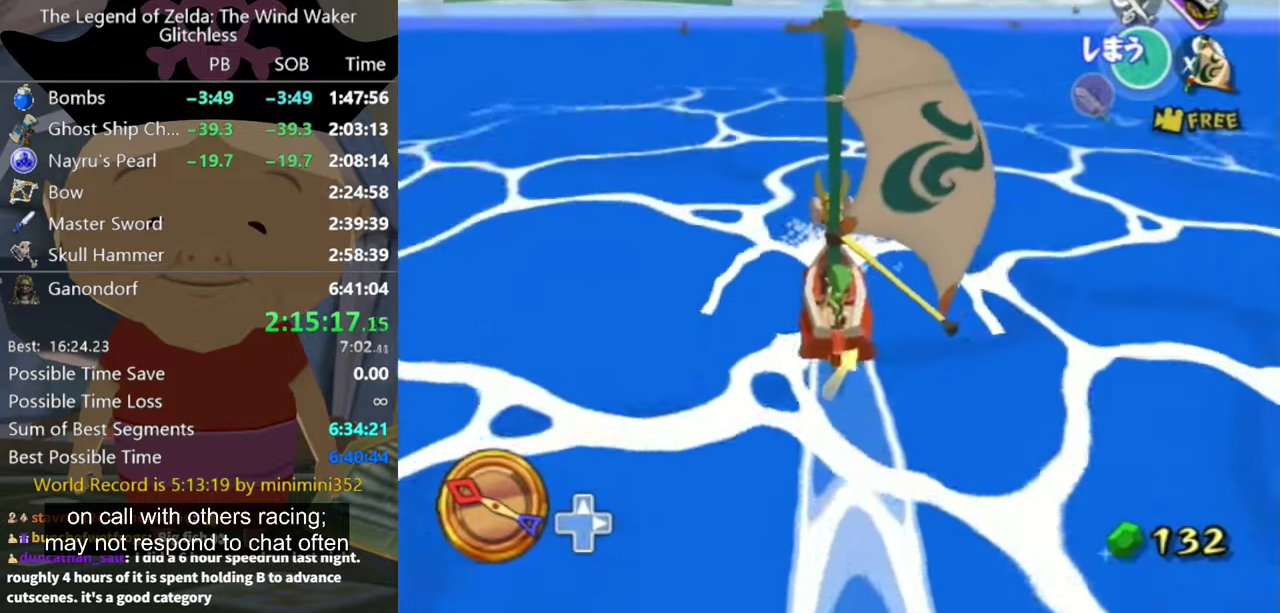
{"buttons": ["A"], "left_stick": "center", "right_stick": "center", "events": [[400, "left_stick", "up-right"], [433, "A", "down"], [500, "left_stick", "center"]]}
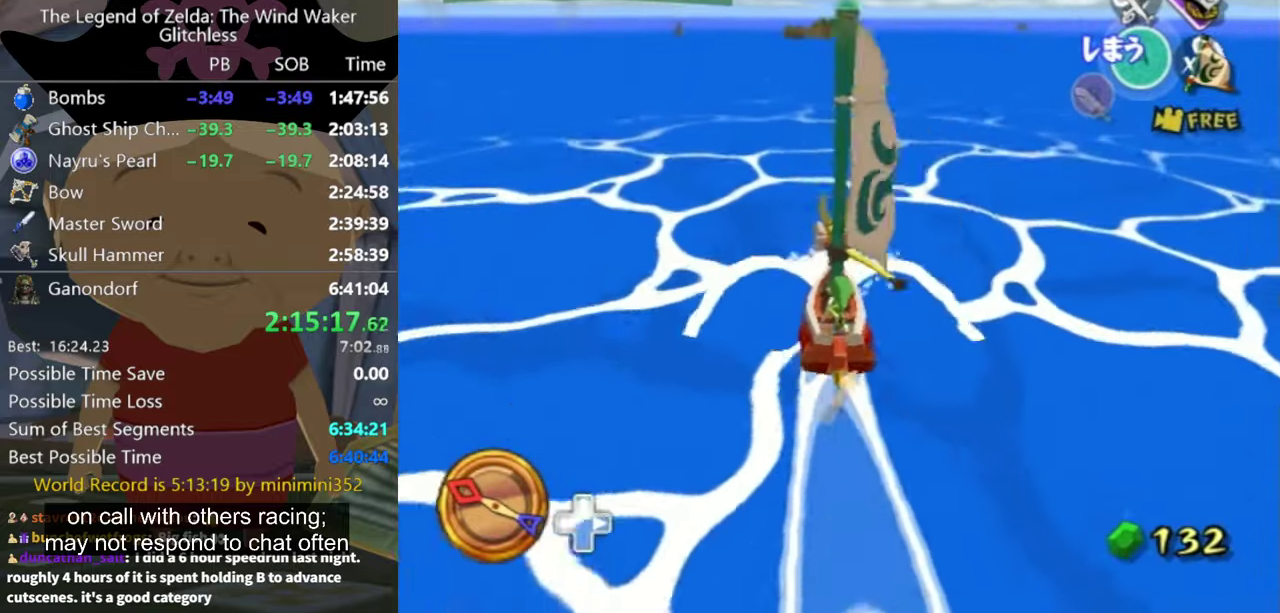
{"buttons": [], "left_stick": "center", "right_stick": "center", "events": [[33, "A", "up"], [166, "X", "down"], [266, "X", "up"]]}
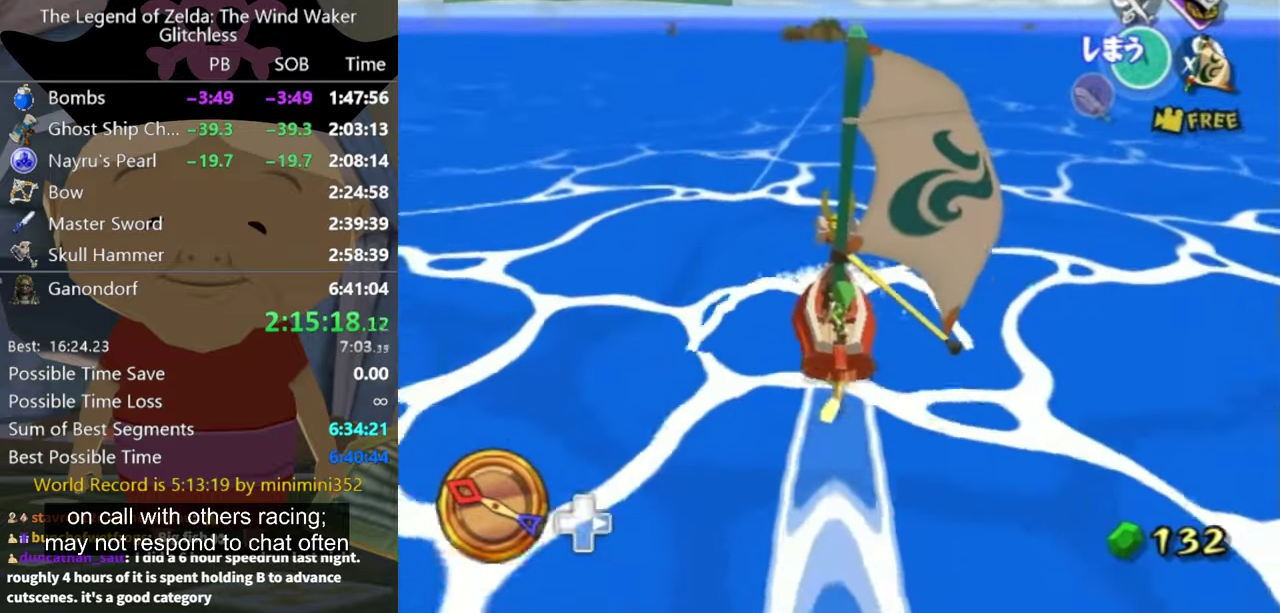
{"buttons": ["A"], "left_stick": "center", "right_stick": "center", "events": [[366, "left_stick", "up-right"], [466, "A", "down"], [500, "left_stick", "center"]]}
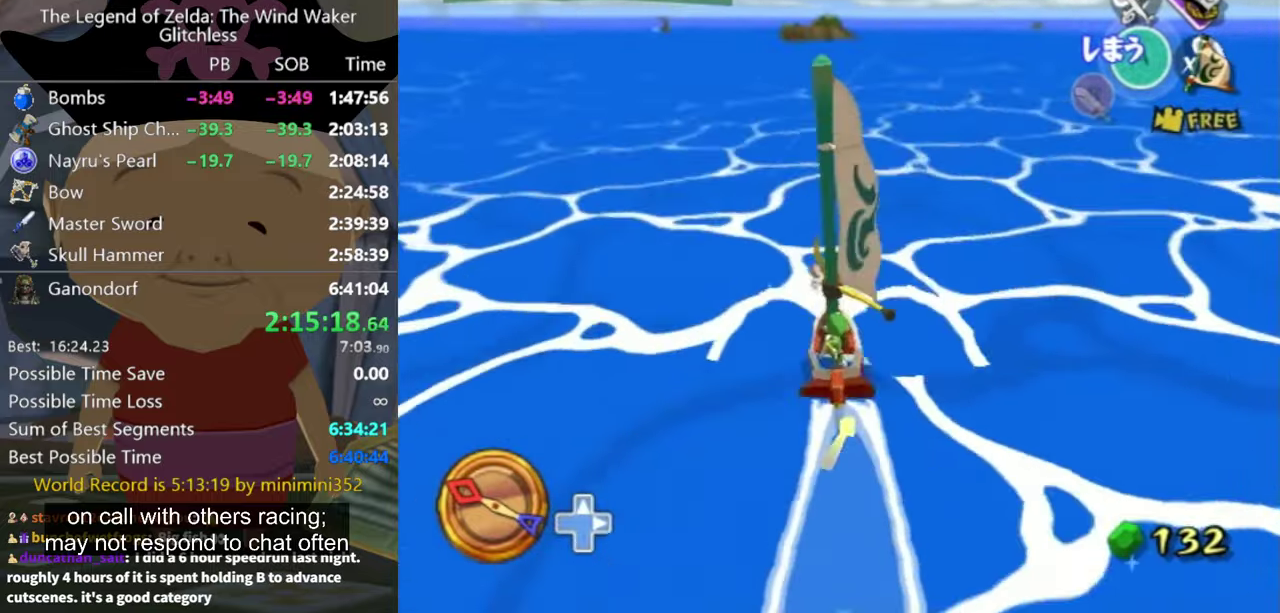
{"buttons": [], "left_stick": "center", "right_stick": "center", "events": [[66, "A", "up"], [166, "X", "down"], [266, "X", "up"]]}
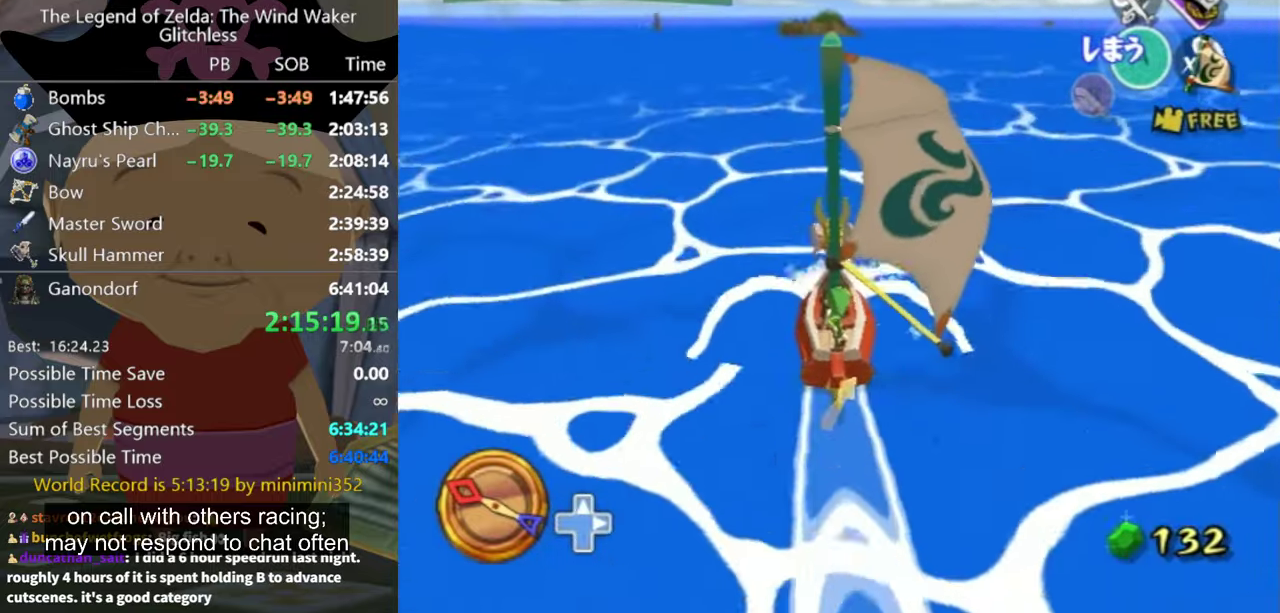
{"buttons": [], "left_stick": "center", "right_stick": "center", "events": [[434, "A", "down"], [500, "A", "up"]]}
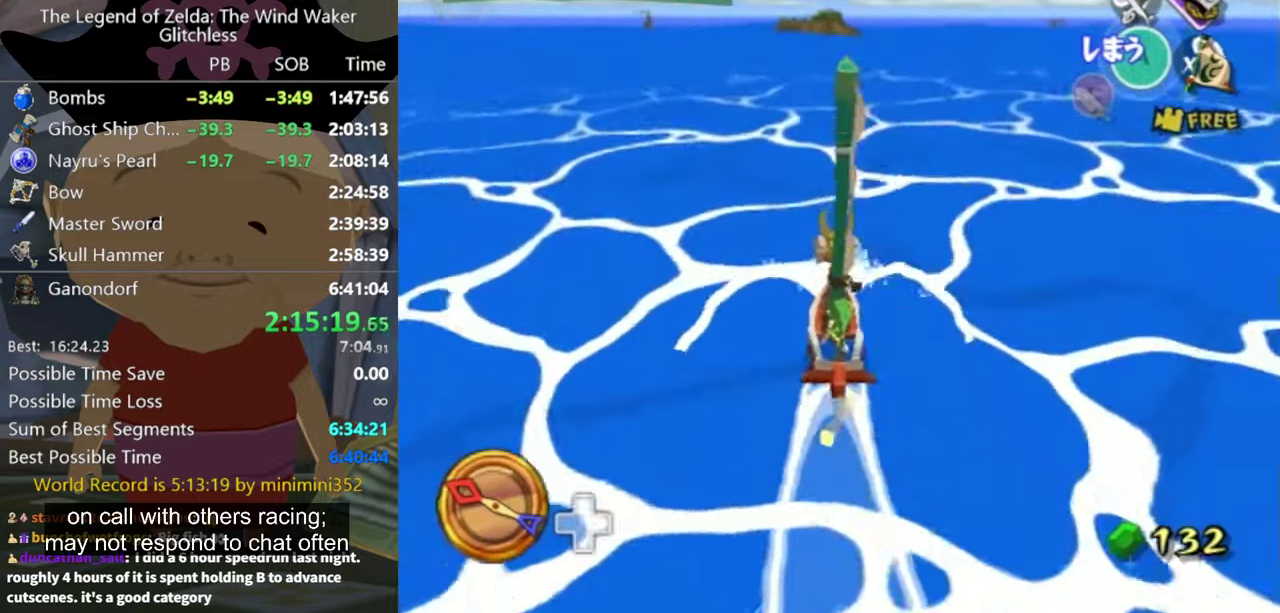
{"buttons": [], "left_stick": "center", "right_stick": "center", "events": [[134, "X", "down"], [234, "X", "up"]]}
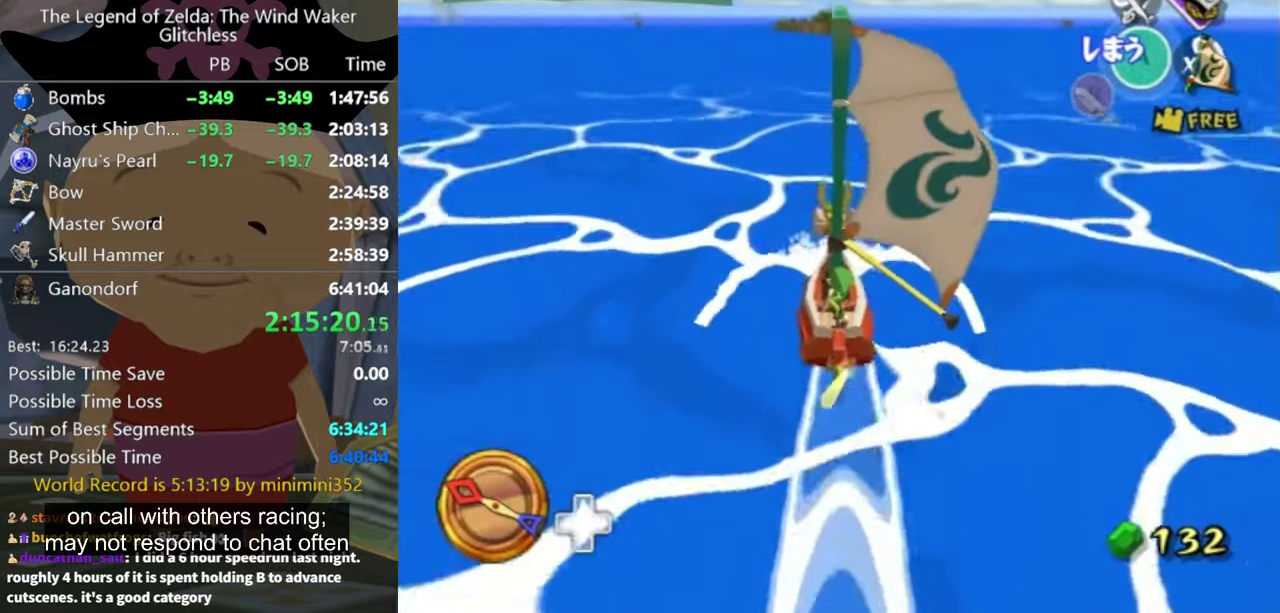
{"buttons": [], "left_stick": "center", "right_stick": "center", "events": [[434, "A", "down"], [500, "A", "up"]]}
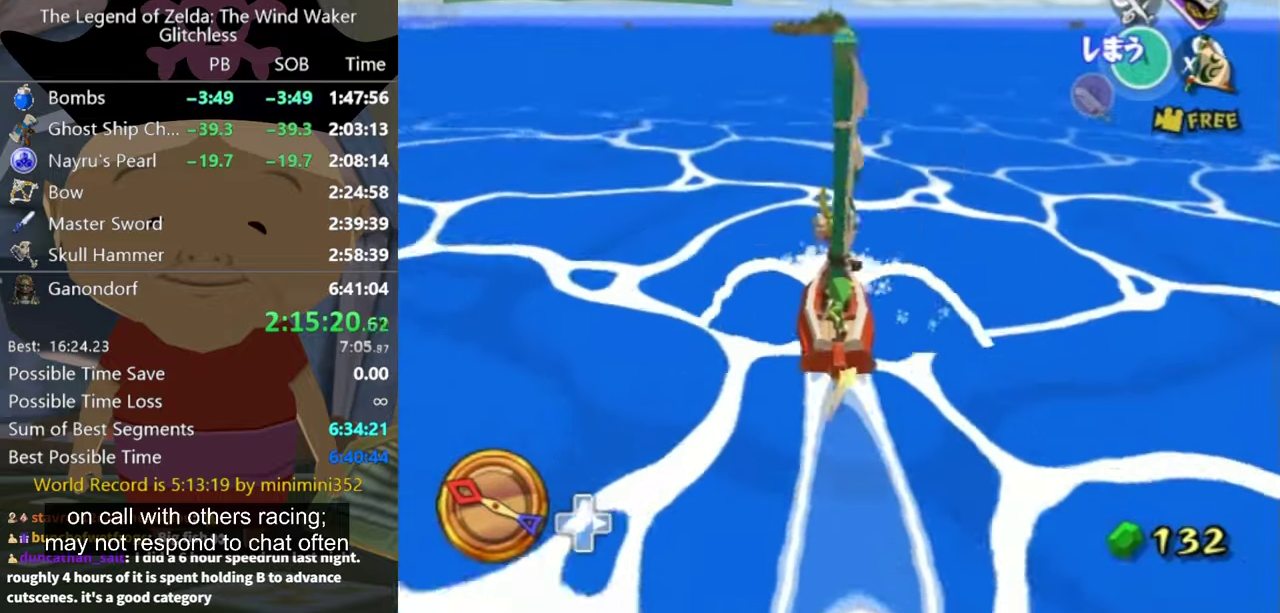
{"buttons": [], "left_stick": "center", "right_stick": "center", "events": [[134, "X", "down"], [234, "X", "up"]]}